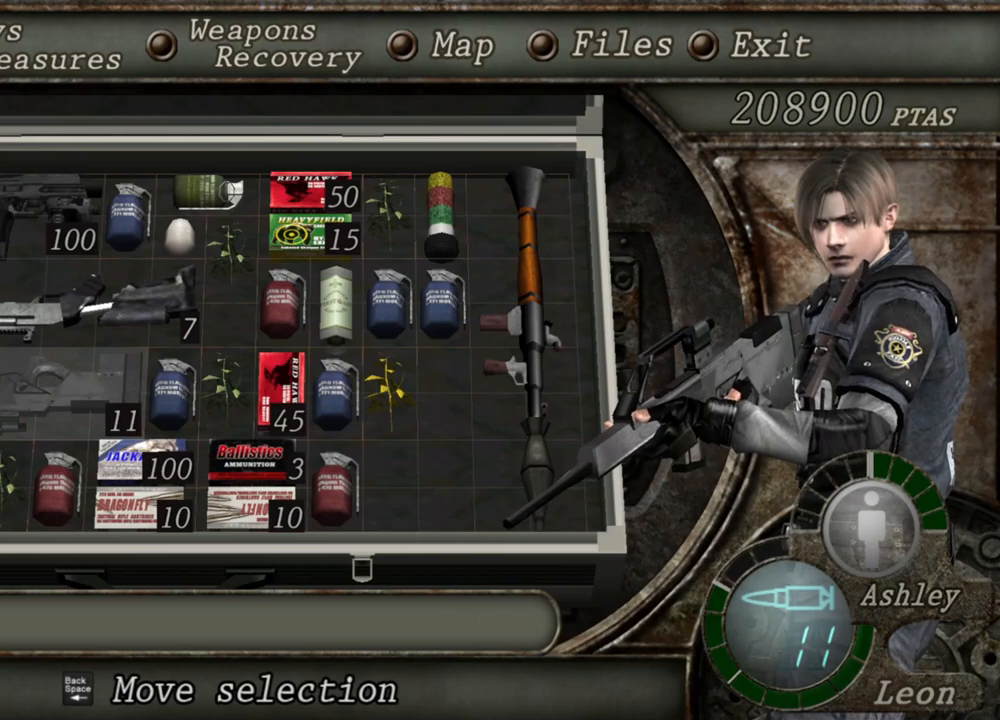
Gameplay with keyboard and mouse; each line is a JSON object with the keys and mouse buttons held at the frame after it. "events" lists presses ("down") and releases ("up") of "1", "2", "3", "4", "5", "a", "alt", "b", "c", "ctrl", "d", "e", "f", "g", "q", "r", "s", "shift", "space", "t", "tab", "tilde", "v", "w", "x", "z", "mouse_left", "mouse_wheel", "mouse_right", "mouse_mb4" and "mouse_mb5" between this image and that frame as [ms after this image, input, new state], when the widget could be followed in between. "mouse_left", "mouse_wheel", "mouse_right", "mouse_mb4", "mouse_mb5" = the "left", "wheel", "right", "mb4", "mb5" buttons of the "mouse" list. No other keys are recorded. "wheel" means that the mouse wheel is clicked or scrolled. Mouse movement is not recorded.
{"keys": [], "mouse": [], "events": []}
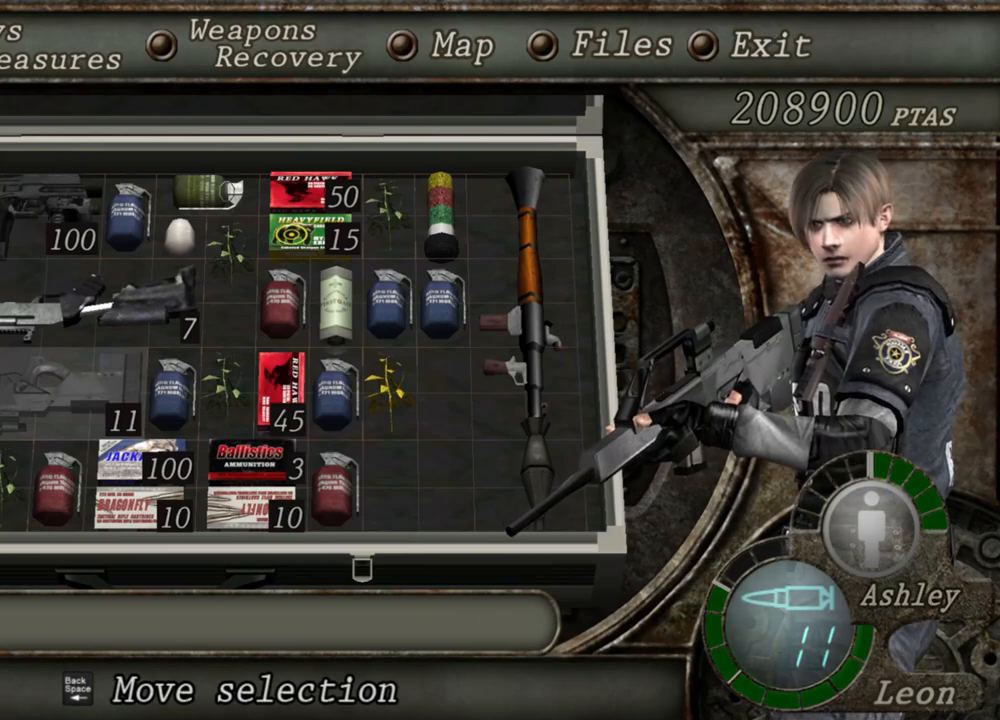
{"keys": [], "mouse": [], "events": []}
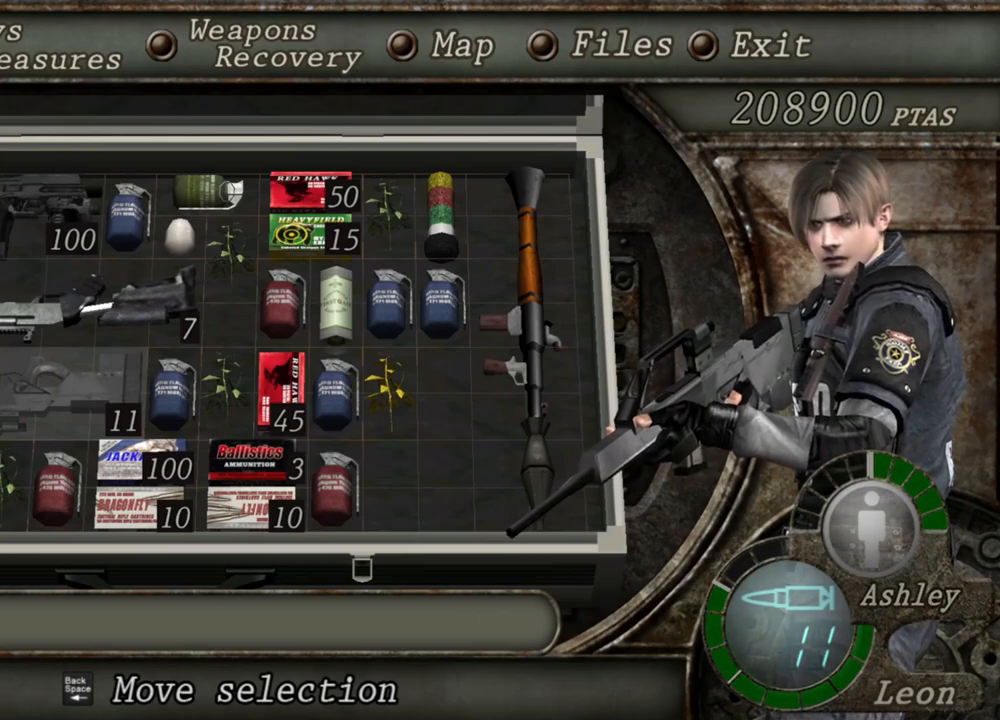
{"keys": [], "mouse": [], "events": []}
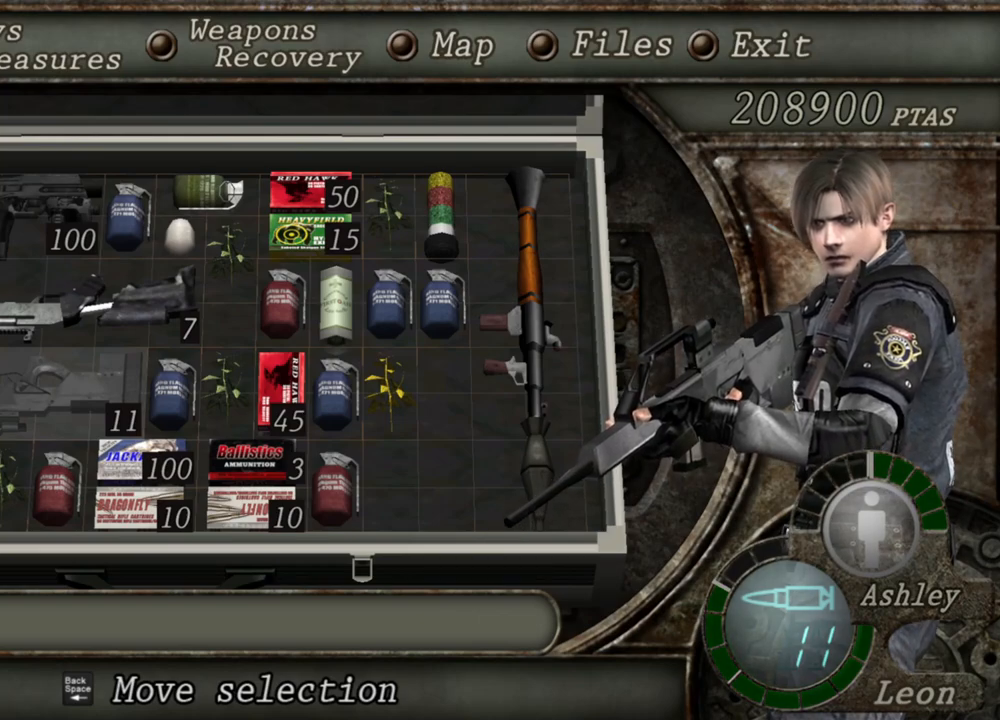
{"keys": [], "mouse": [], "events": []}
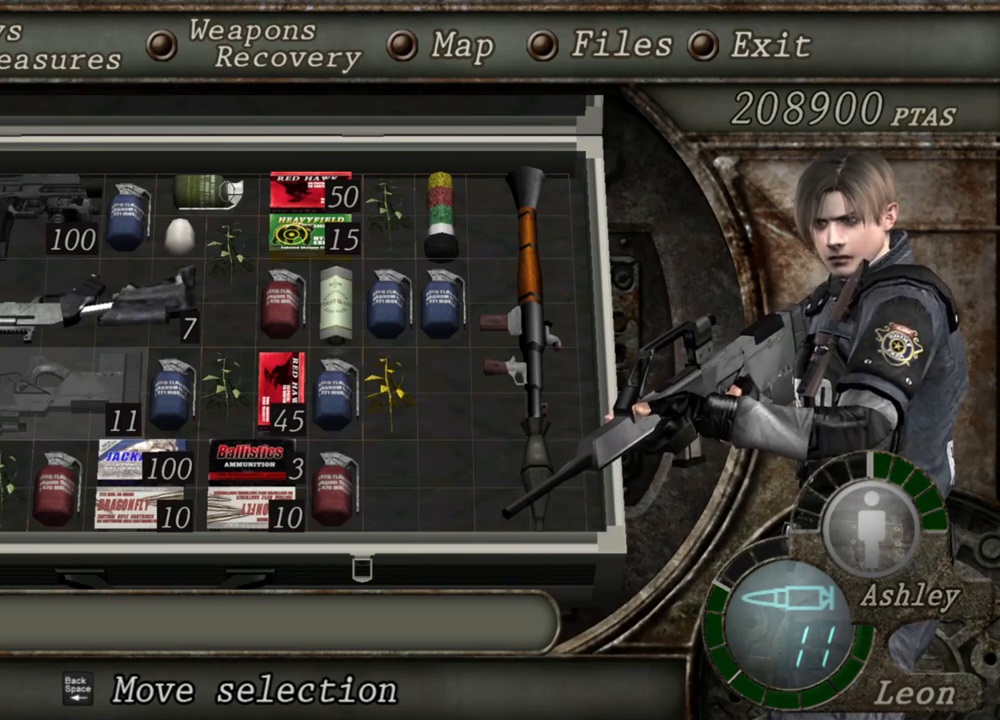
{"keys": [], "mouse": [], "events": []}
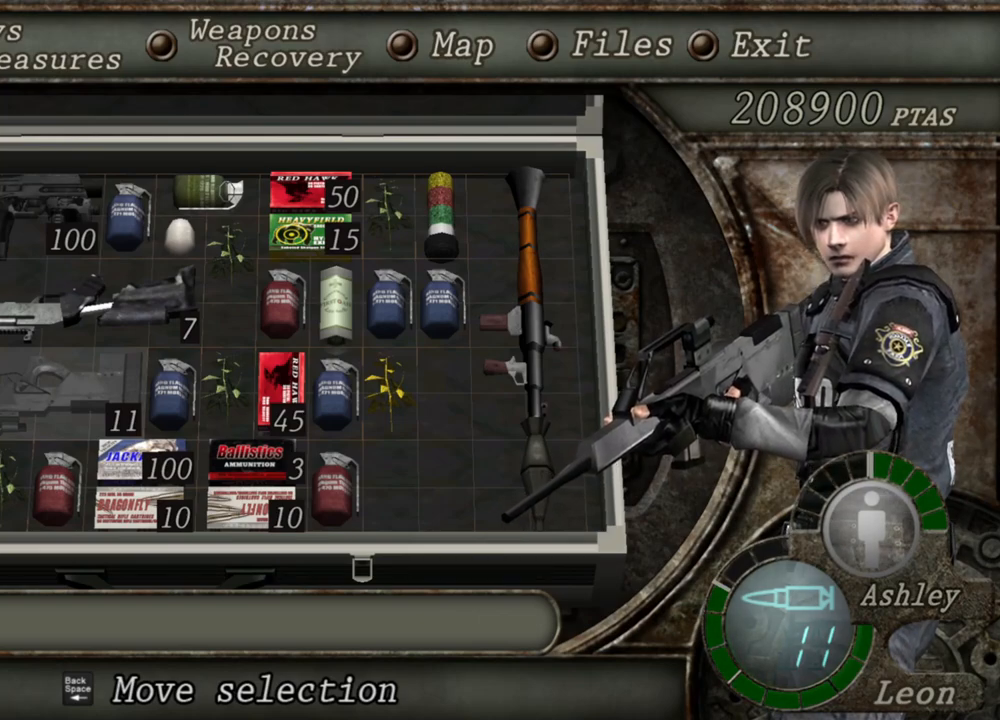
{"keys": ["d"], "mouse": [], "events": [[417, "d", "down"]]}
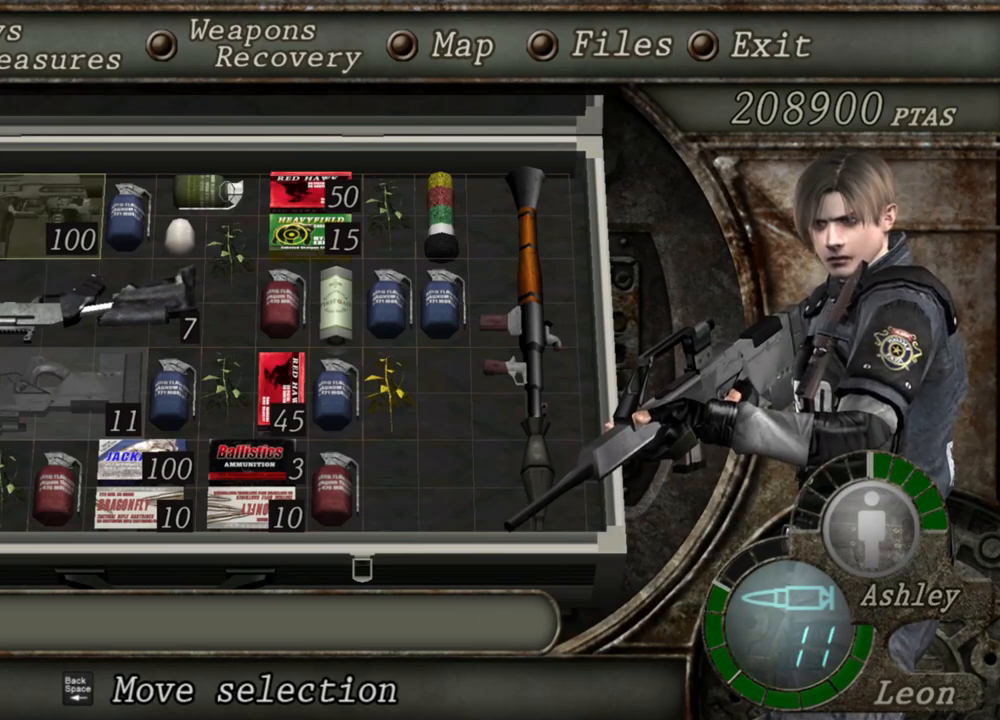
{"keys": [], "mouse": [], "events": [[50, "d", "up"], [150, "d", "down"], [350, "d", "up"]]}
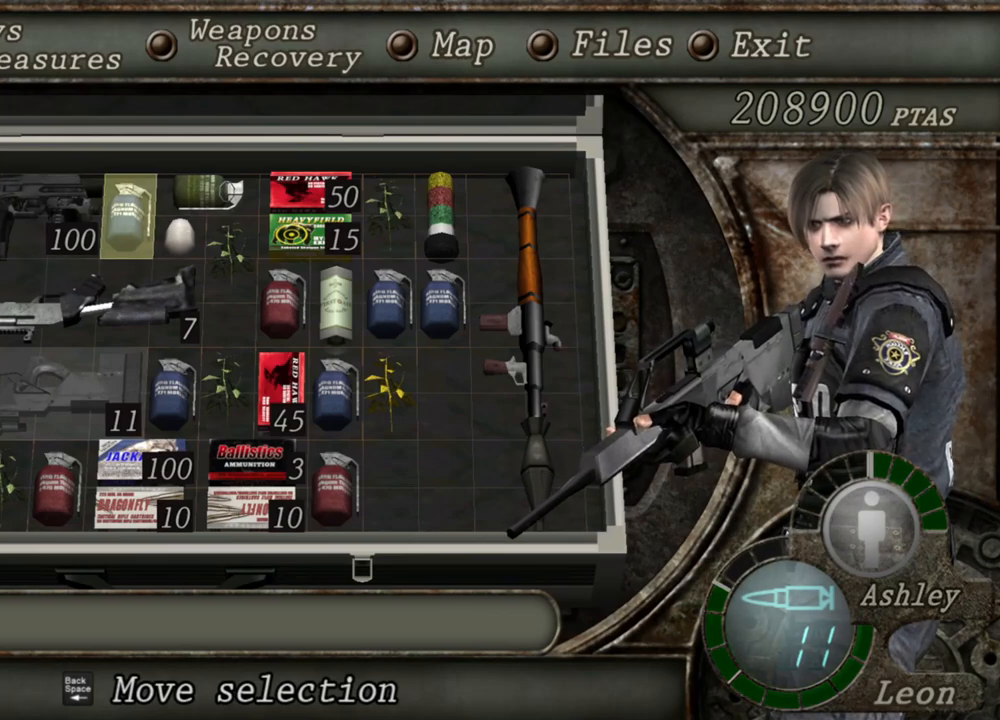
{"keys": [], "mouse": [], "events": [[50, "e", "down"], [117, "e", "up"], [217, "e", "down"], [317, "e", "up"]]}
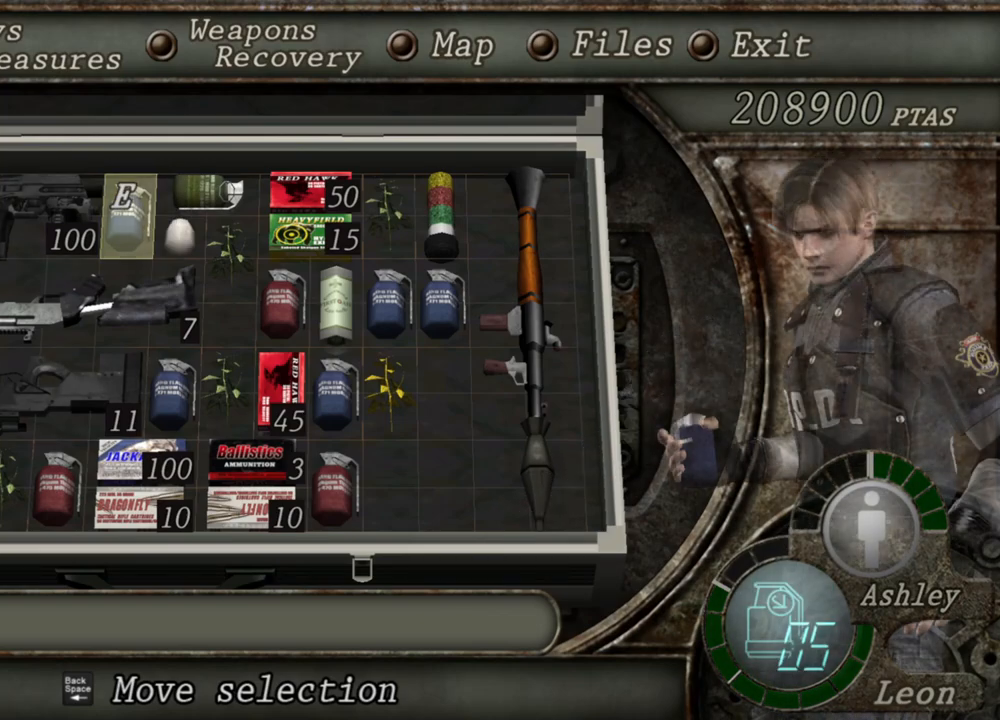
{"keys": [], "mouse": [], "events": []}
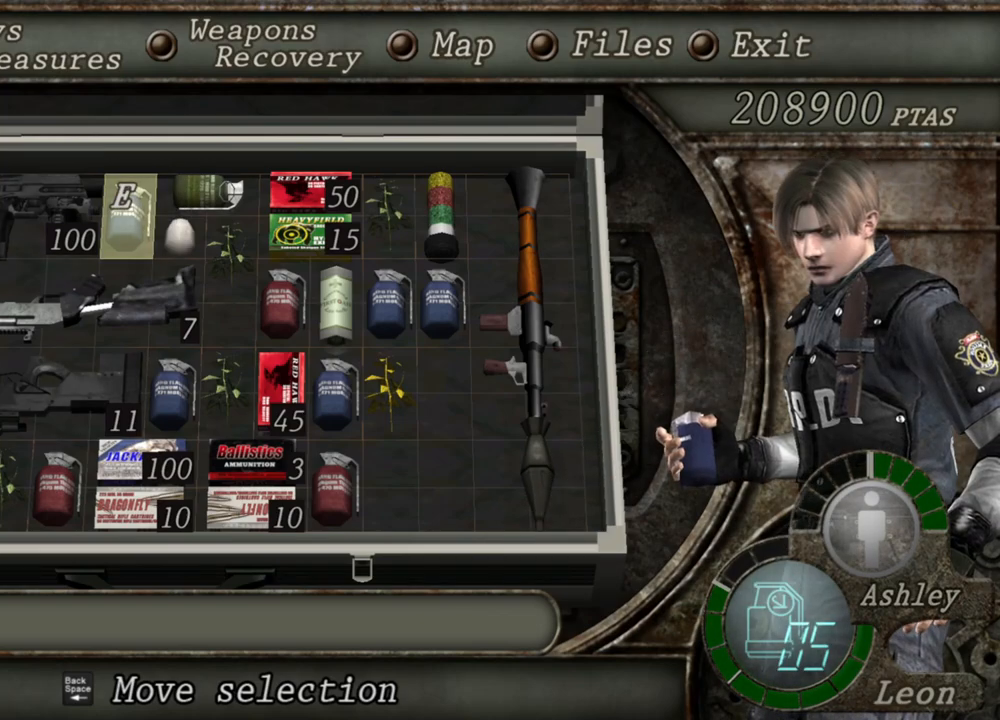
{"keys": [], "mouse": [], "events": []}
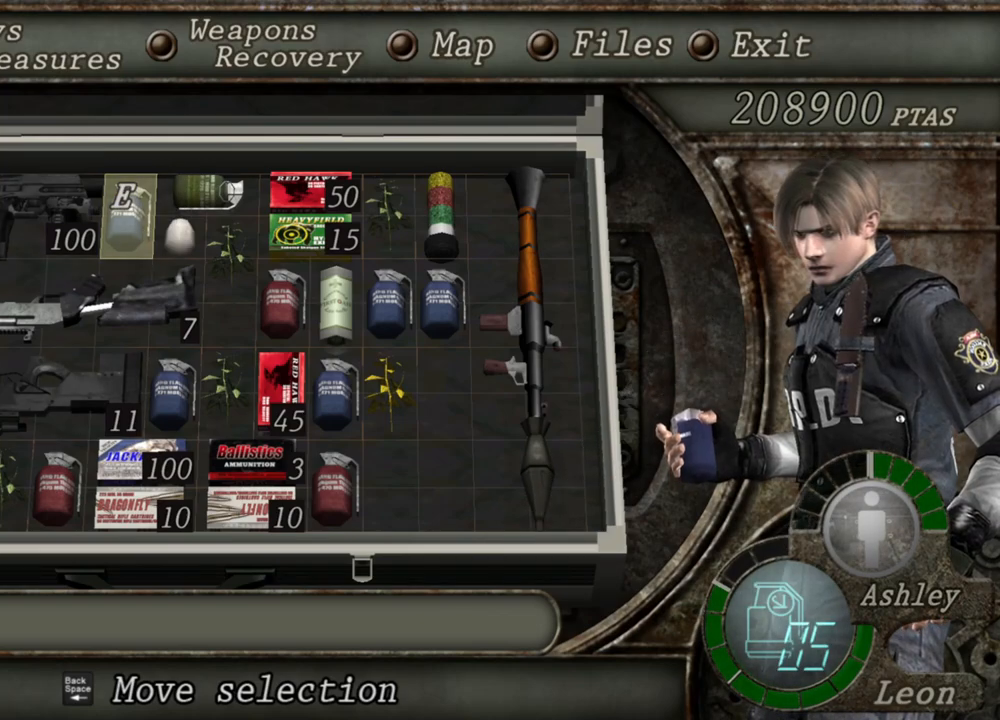
{"keys": [], "mouse": [], "events": []}
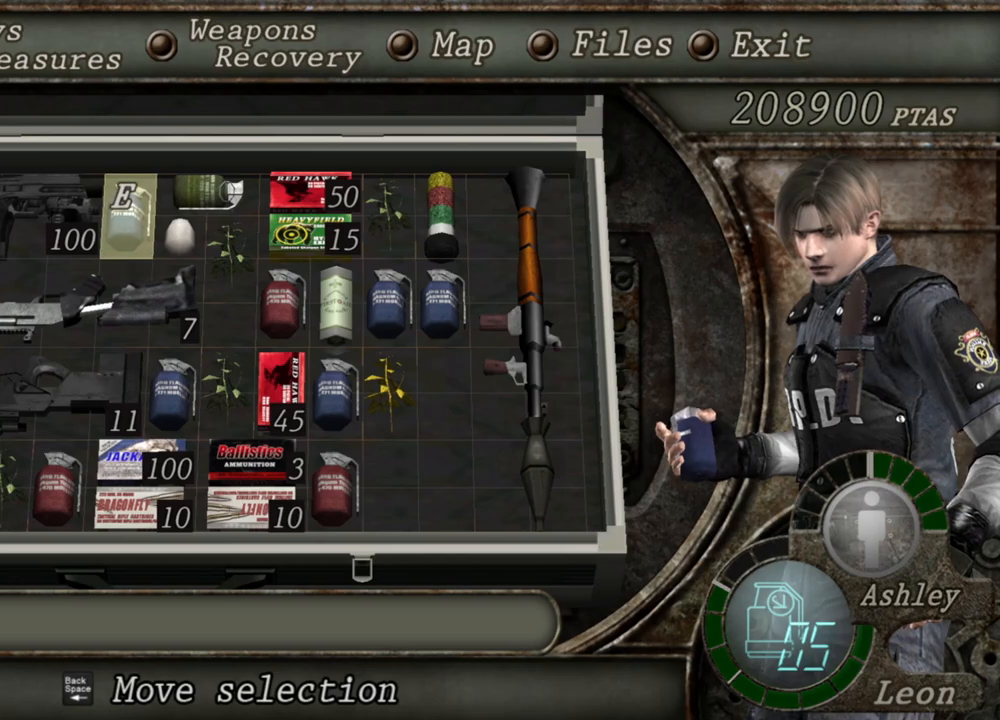
{"keys": [], "mouse": [], "events": []}
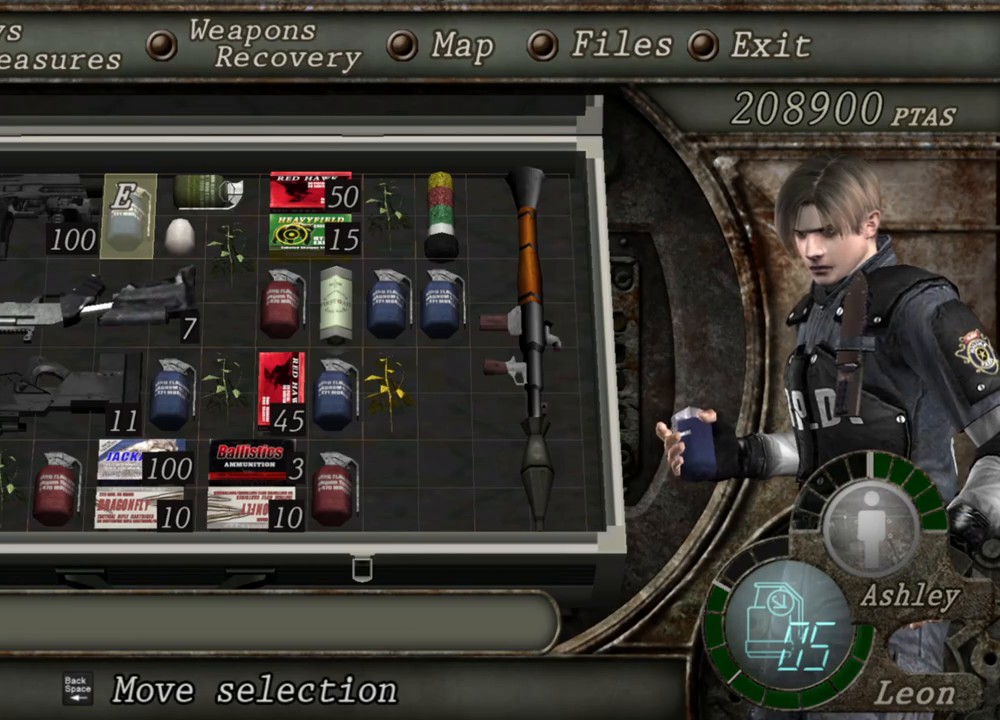
{"keys": [], "mouse": [], "events": []}
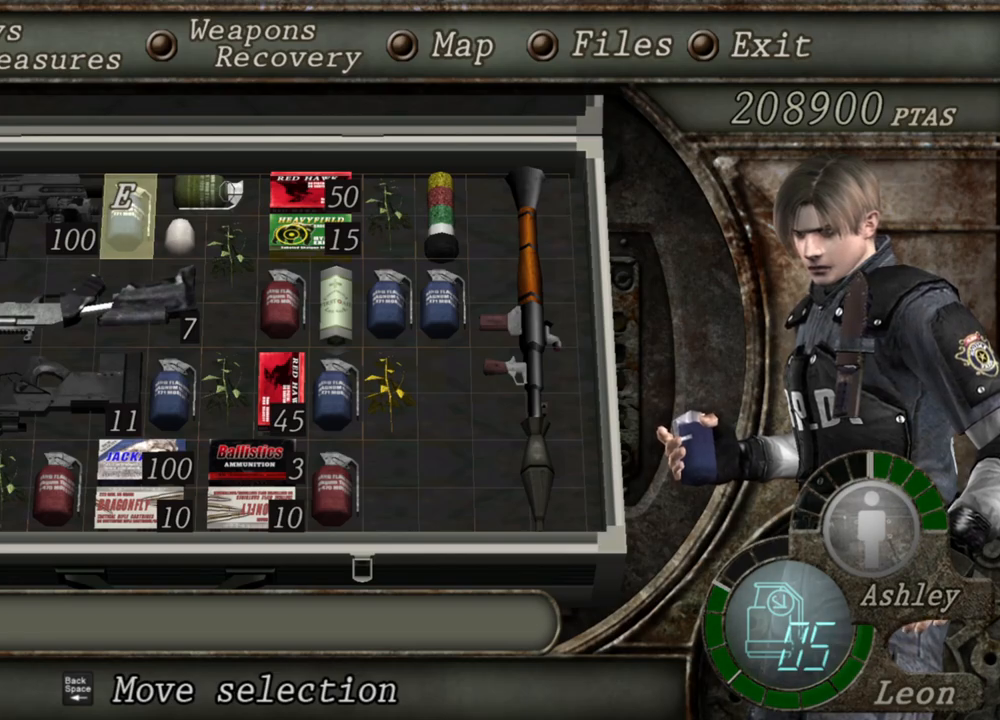
{"keys": [], "mouse": [], "events": []}
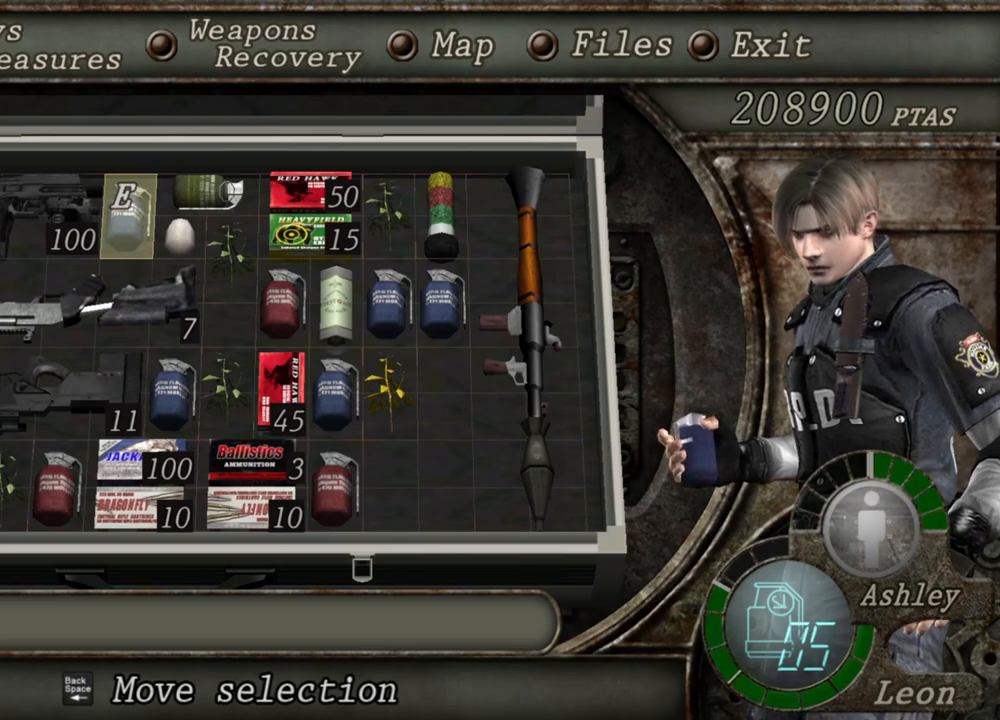
{"keys": [], "mouse": [], "events": []}
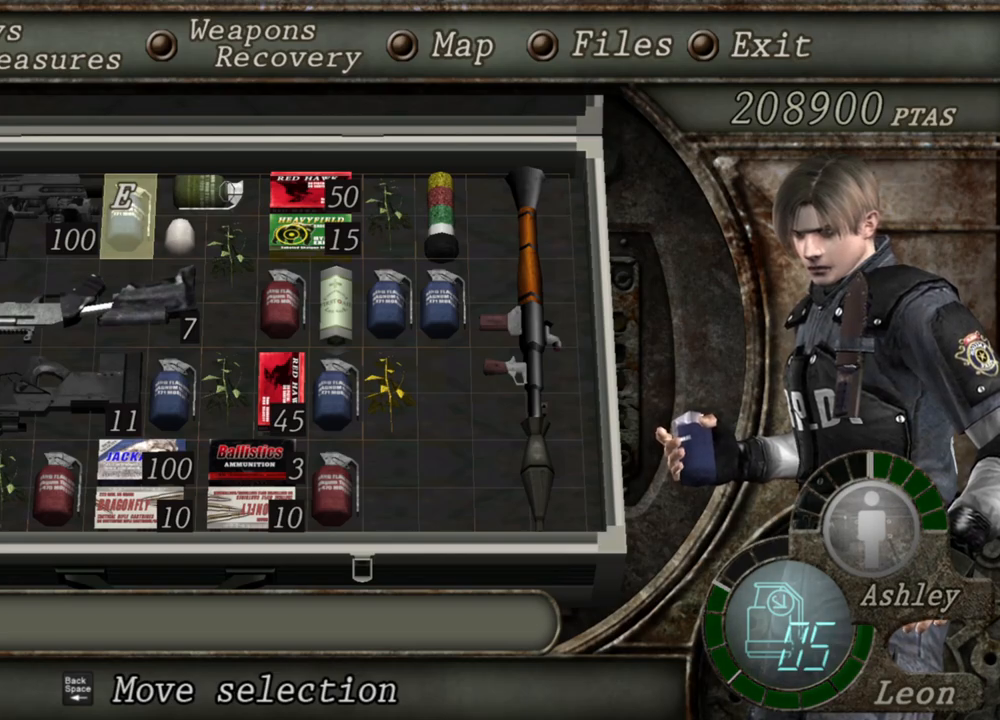
{"keys": [], "mouse": [], "events": []}
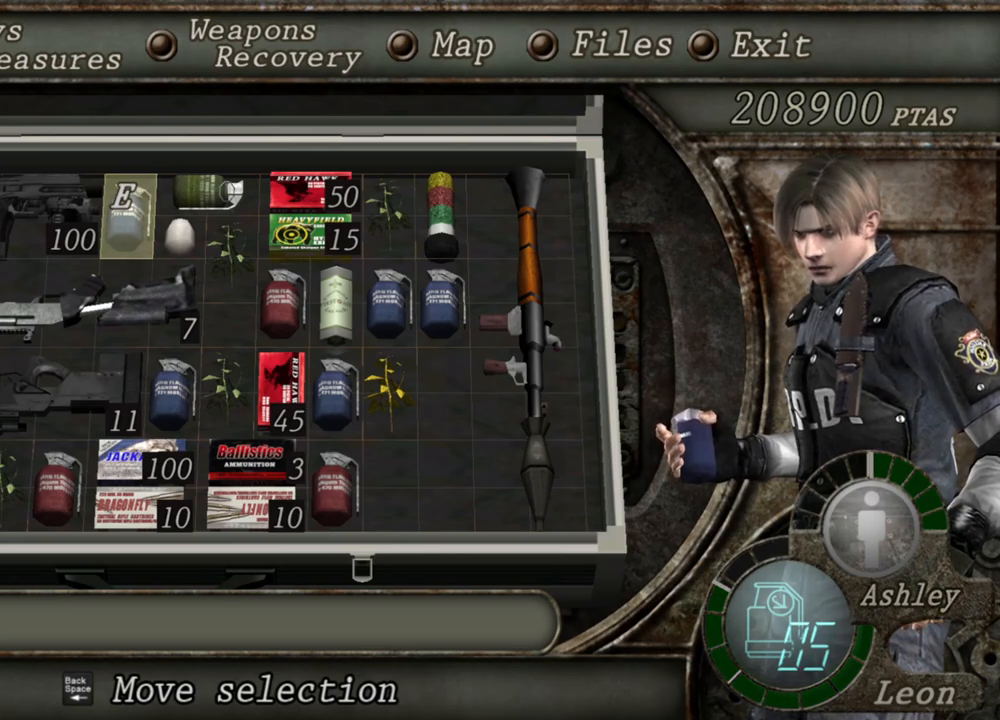
{"keys": [], "mouse": [], "events": []}
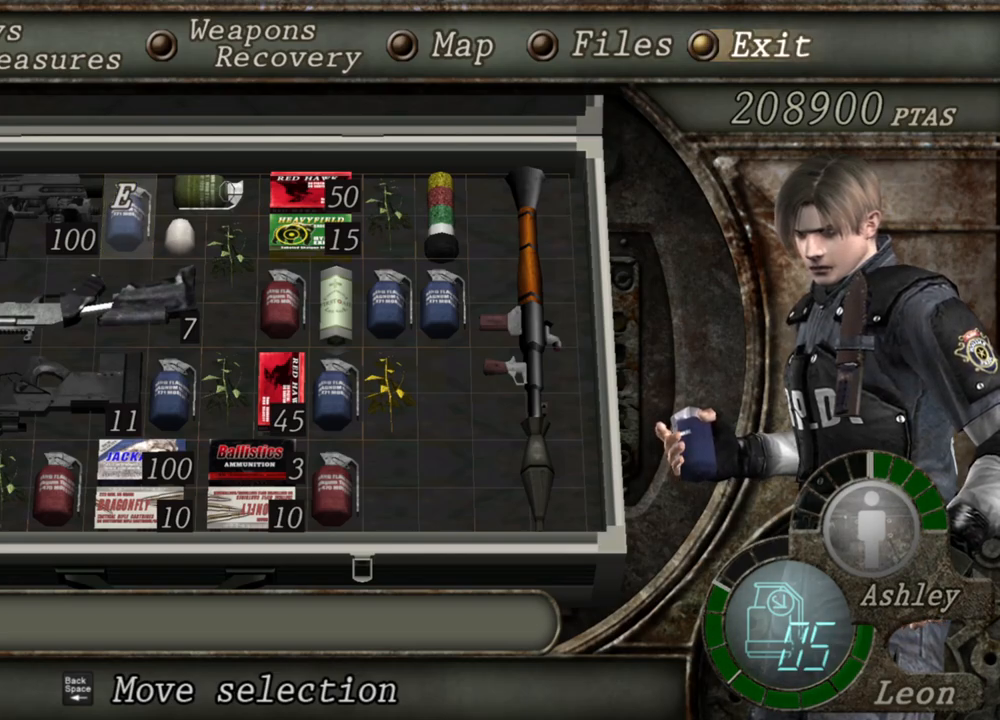
{"keys": [], "mouse": ["right"], "events": [[383, "mouse_right", "down"]]}
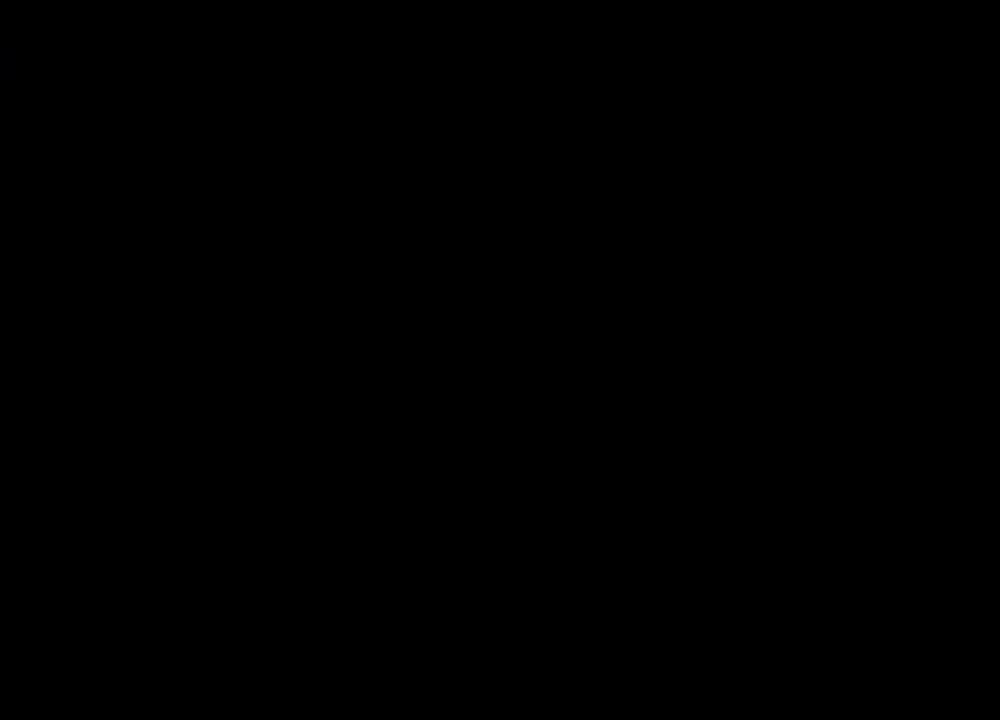
{"keys": [], "mouse": ["right"], "events": [[217, "mouse_left", "down"], [383, "mouse_left", "up"]]}
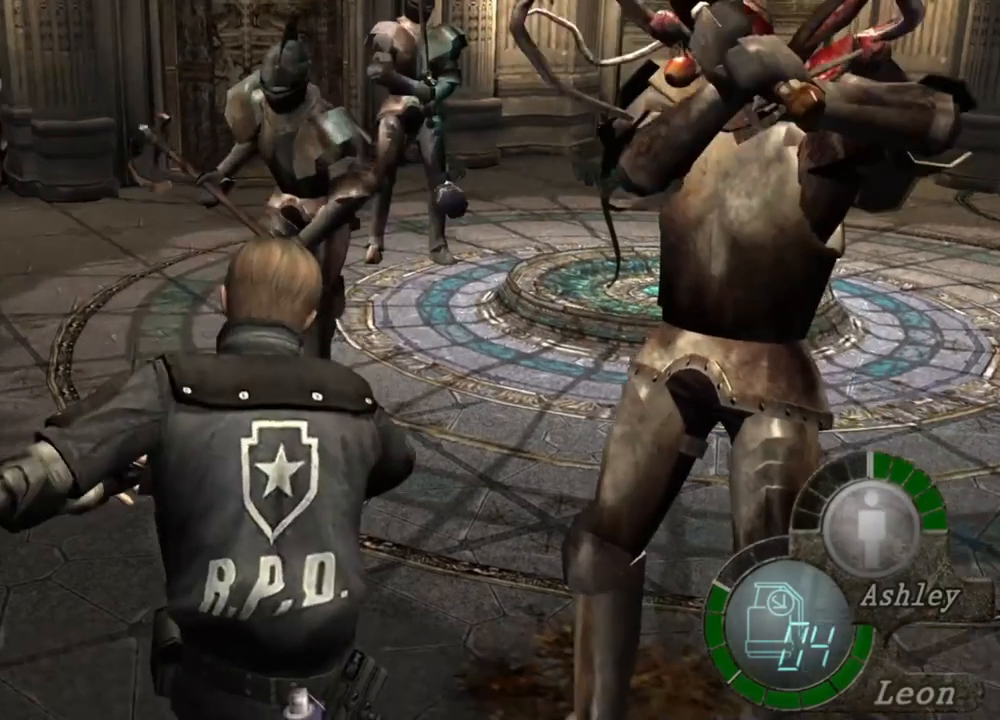
{"keys": [], "mouse": ["right"], "events": []}
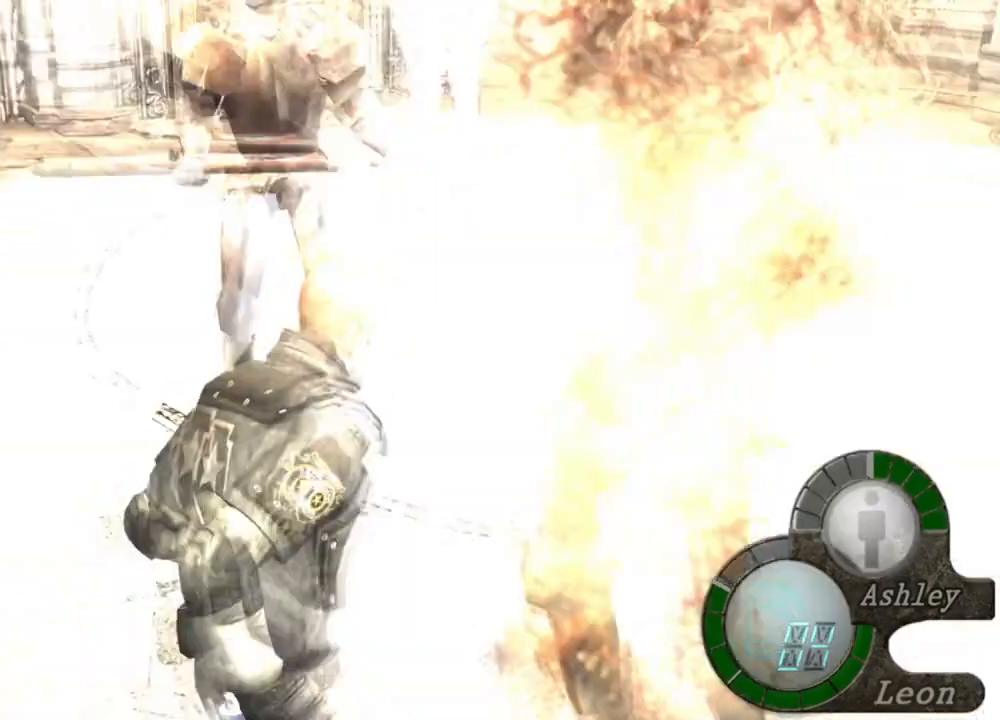
{"keys": ["s"], "mouse": [], "events": [[283, "mouse_right", "up"], [317, "s", "down"]]}
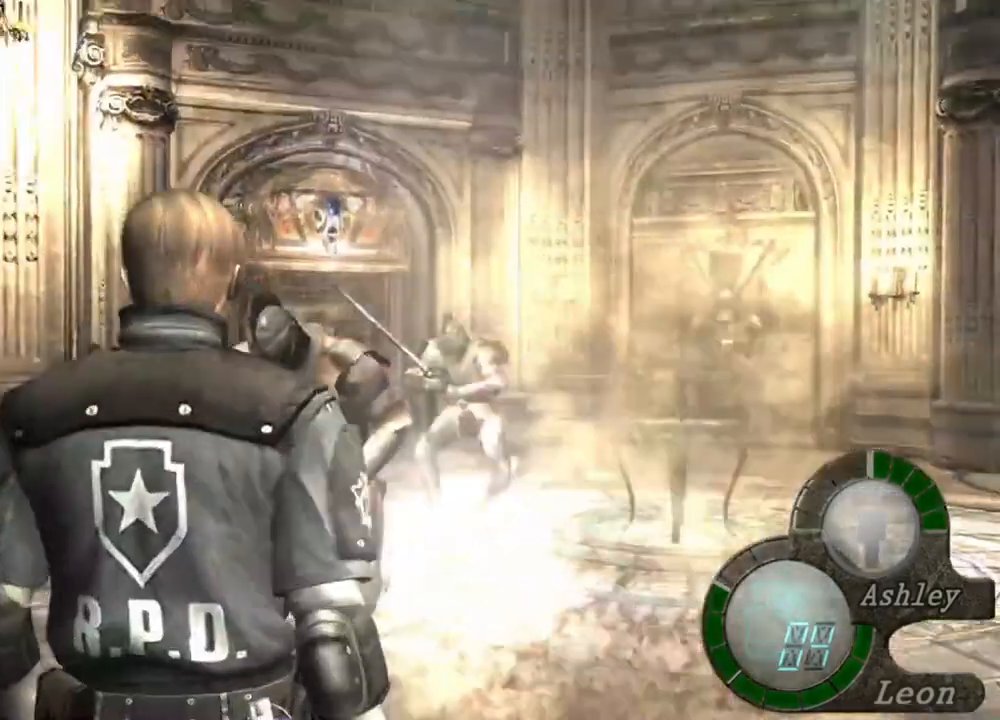
{"keys": [], "mouse": [], "events": [[250, "tab", "down"], [317, "s", "up"], [350, "tab", "up"]]}
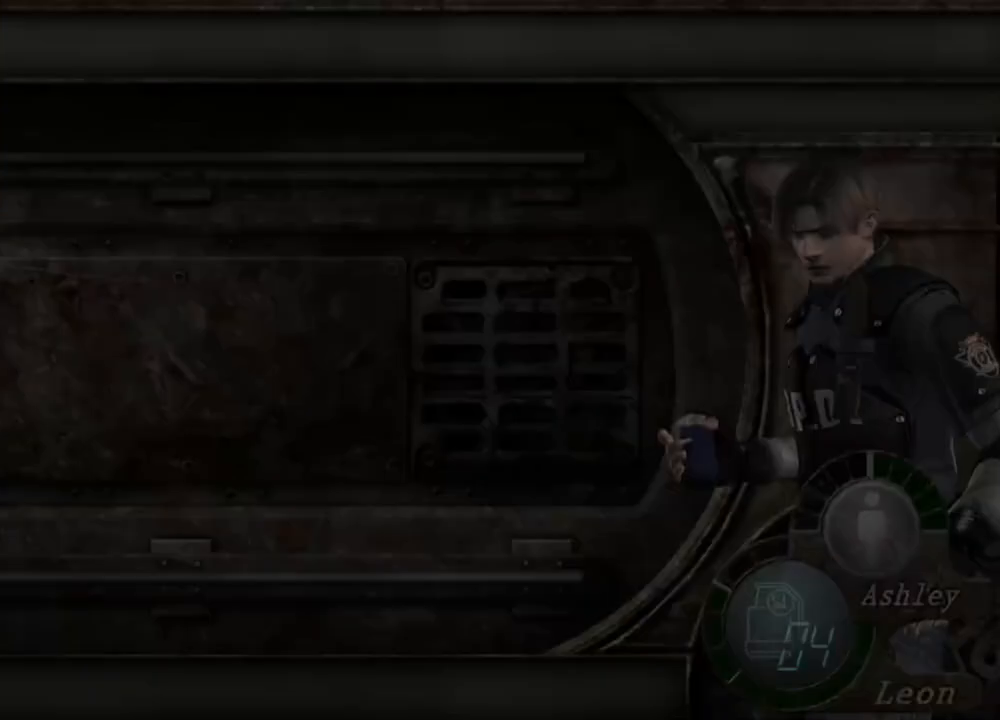
{"keys": [], "mouse": [], "events": []}
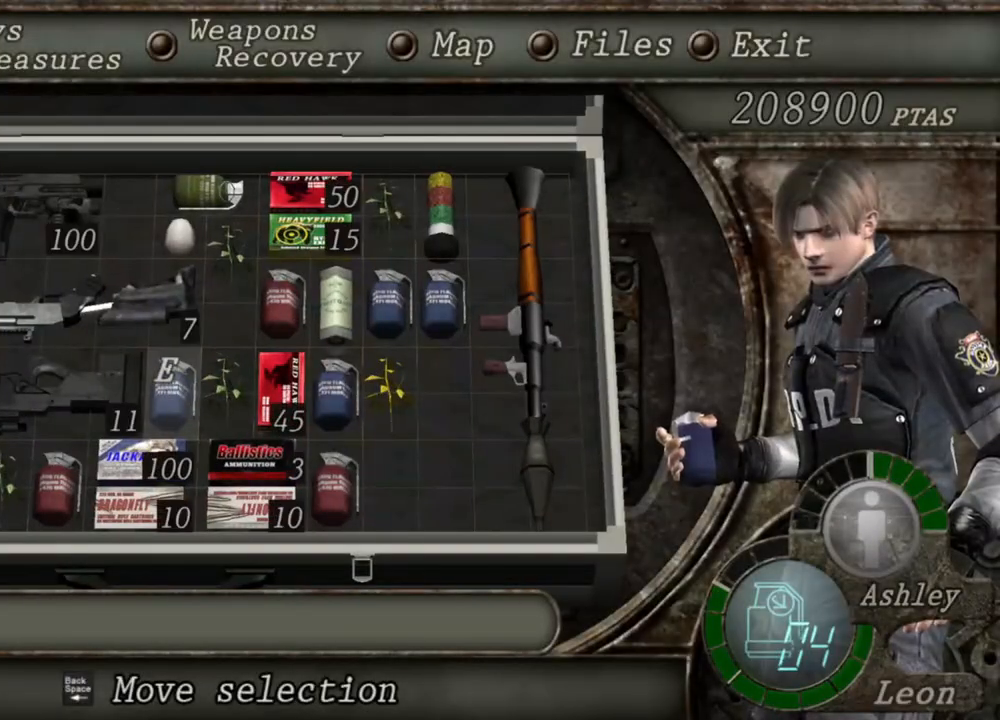
{"keys": [], "mouse": [], "events": [[50, "s", "down"], [183, "s", "up"], [283, "s", "down"], [350, "s", "up"]]}
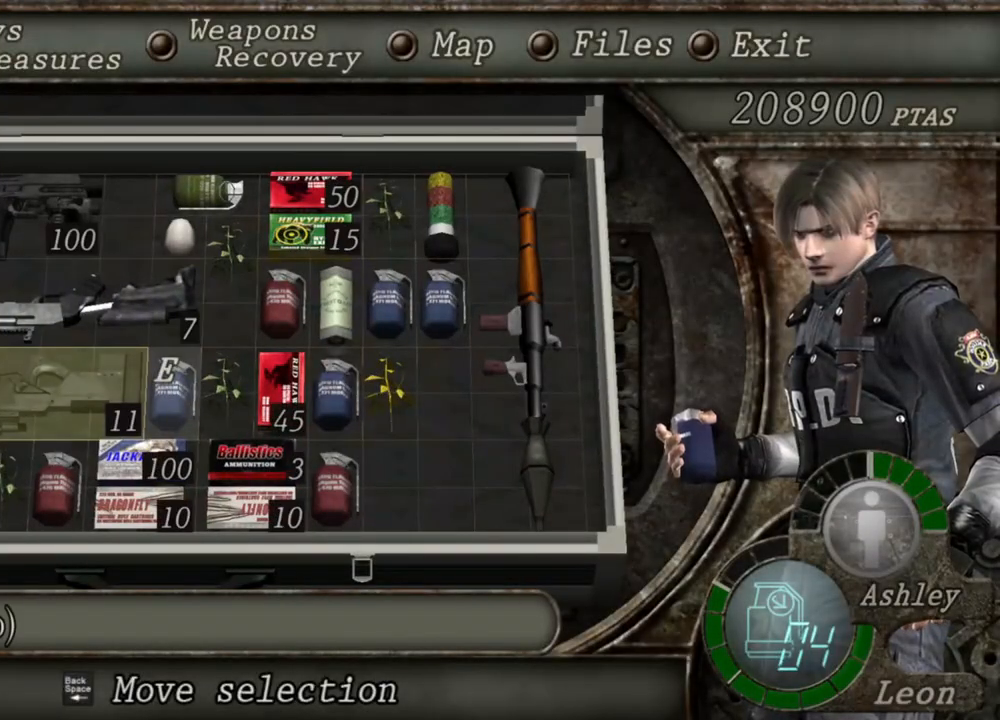
{"keys": [], "mouse": [], "events": [[317, "e", "down"], [350, "e", "up"], [417, "e", "down"], [483, "e", "up"]]}